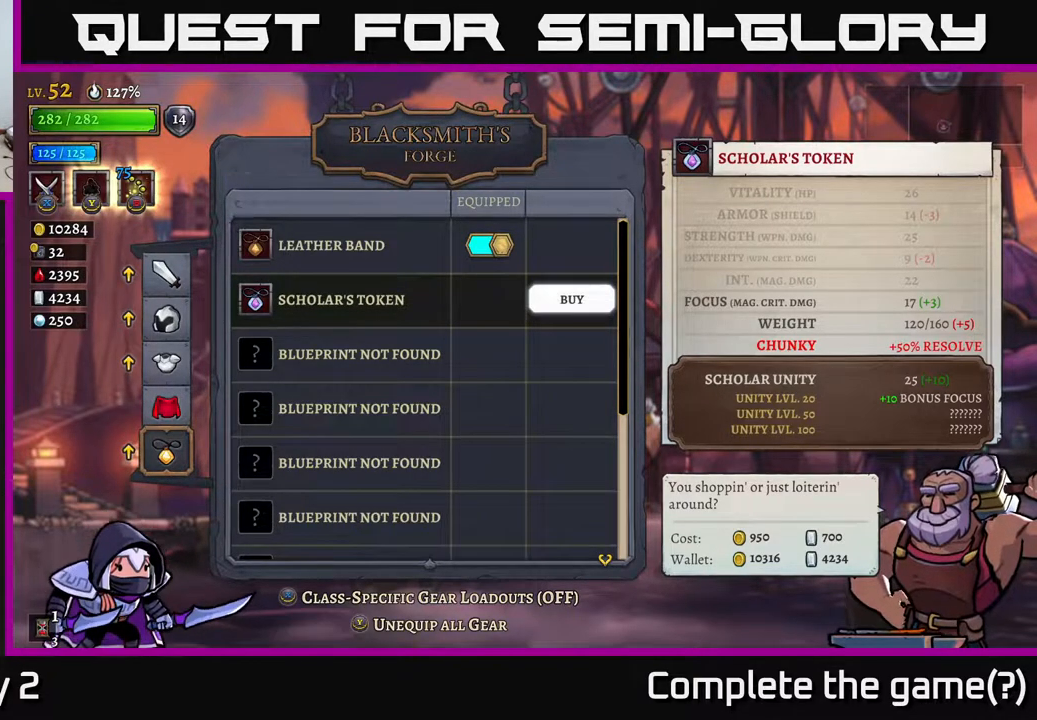
Gameplay with a controller (Xbox layout); each line is a JSON object with the inputs held at the frame after it. "events" lists button and stick changes between this image and that frame as [ms after this image, input, new state], when the widget could be followed in between.
{"buttons": [], "left_stick": "down", "right_stick": "center", "events": [[217, "left_stick", "up"], [350, "left_stick", "center"], [500, "left_stick", "down"]]}
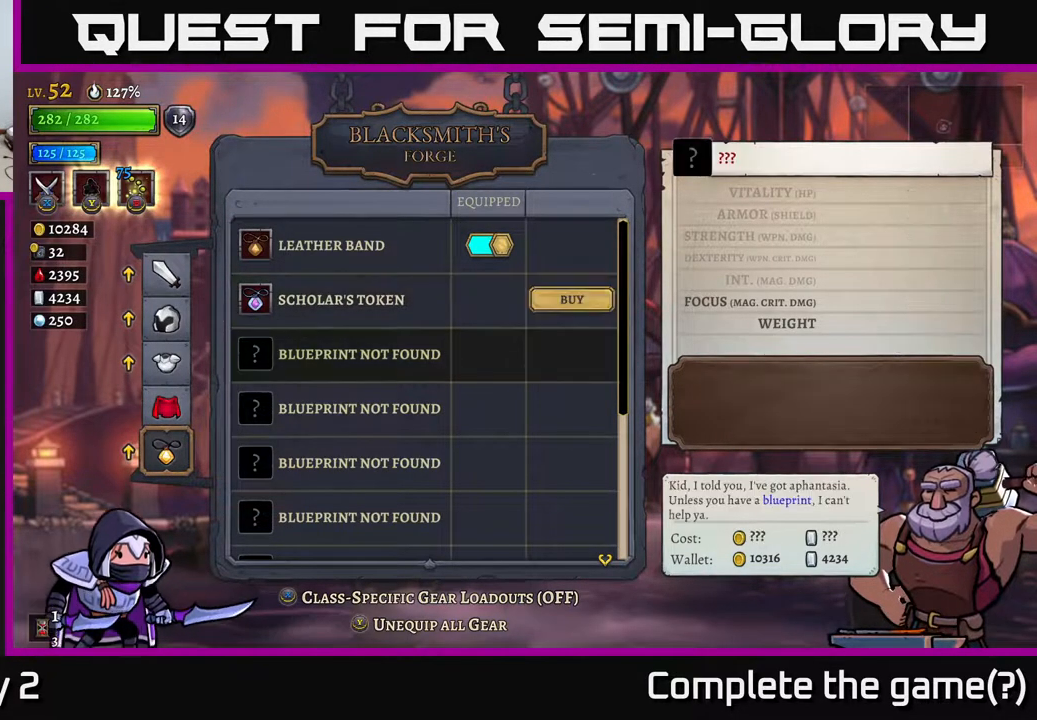
{"buttons": [], "left_stick": "center", "right_stick": "center", "events": [[183, "left_stick", "center"], [233, "left_stick", "up"], [417, "left_stick", "center"]]}
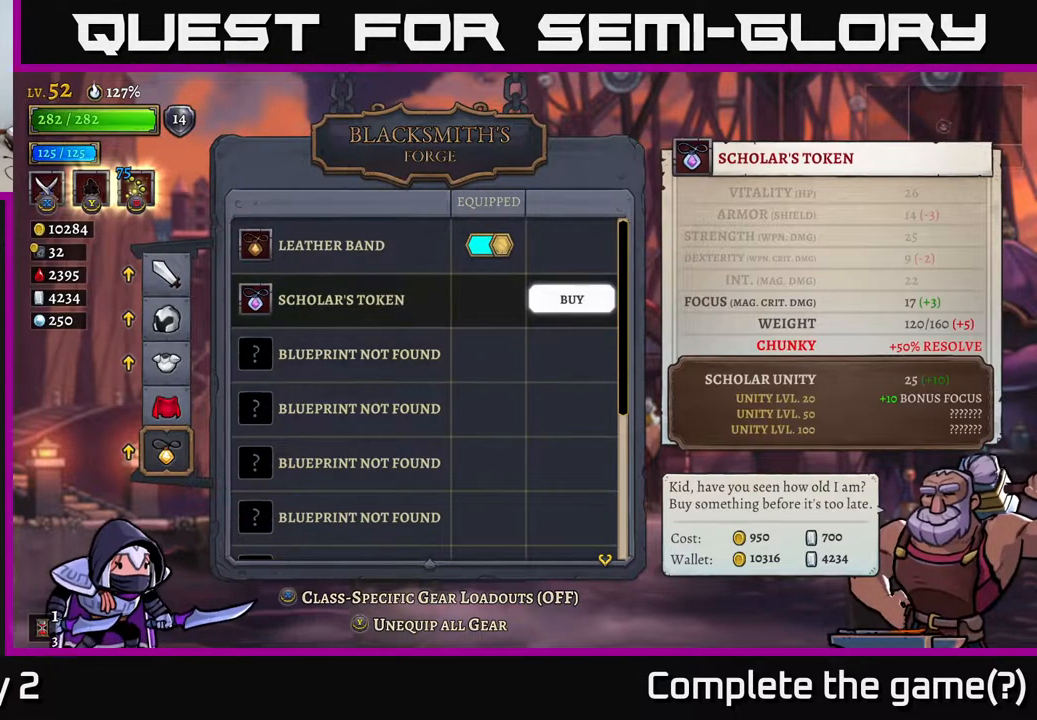
{"buttons": [], "left_stick": "down", "right_stick": "center", "events": [[167, "left_stick", "up"], [250, "left_stick", "up-left"], [383, "left_stick", "center"], [467, "left_stick", "down"]]}
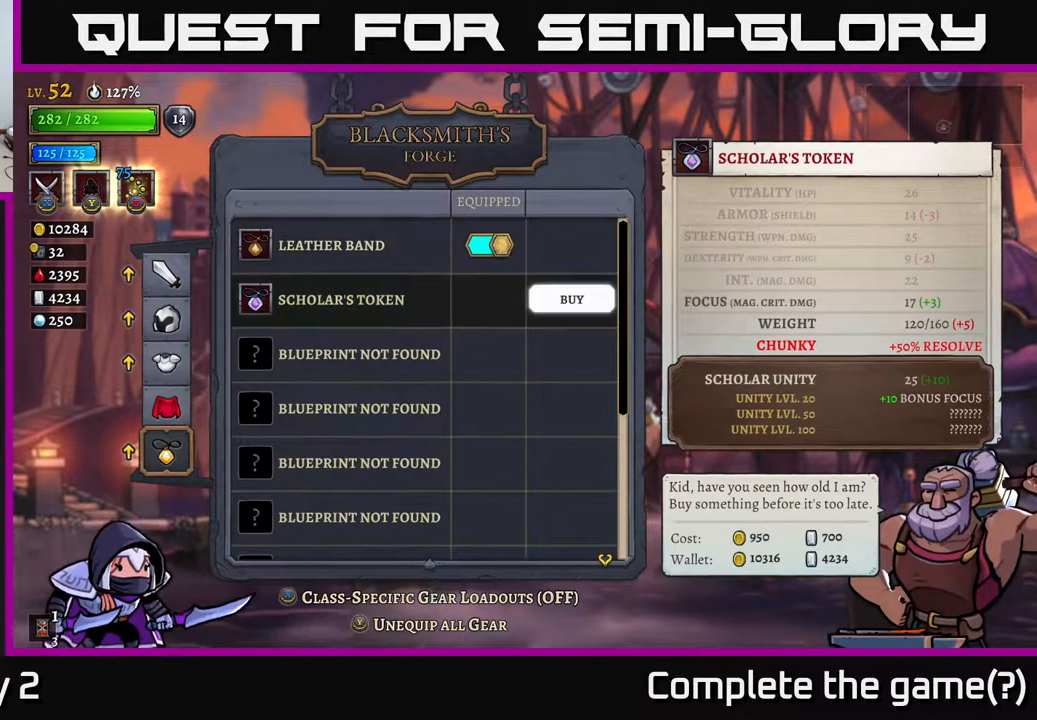
{"buttons": [], "left_stick": "center", "right_stick": "center", "events": [[167, "left_stick", "center"]]}
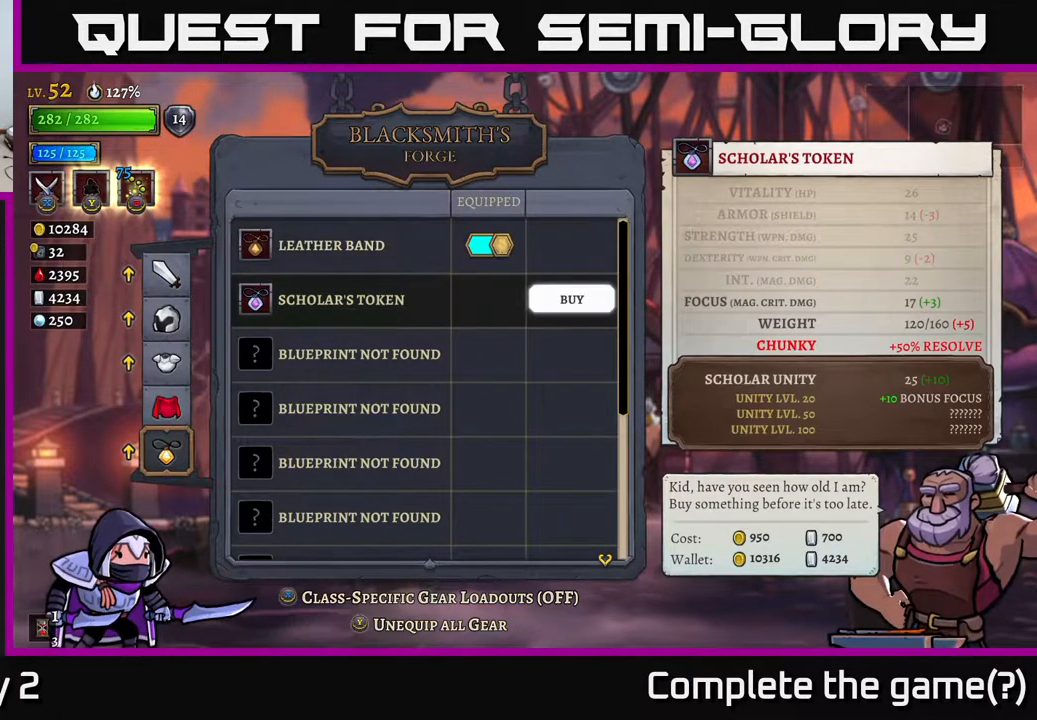
{"buttons": [], "left_stick": "center", "right_stick": "center", "events": []}
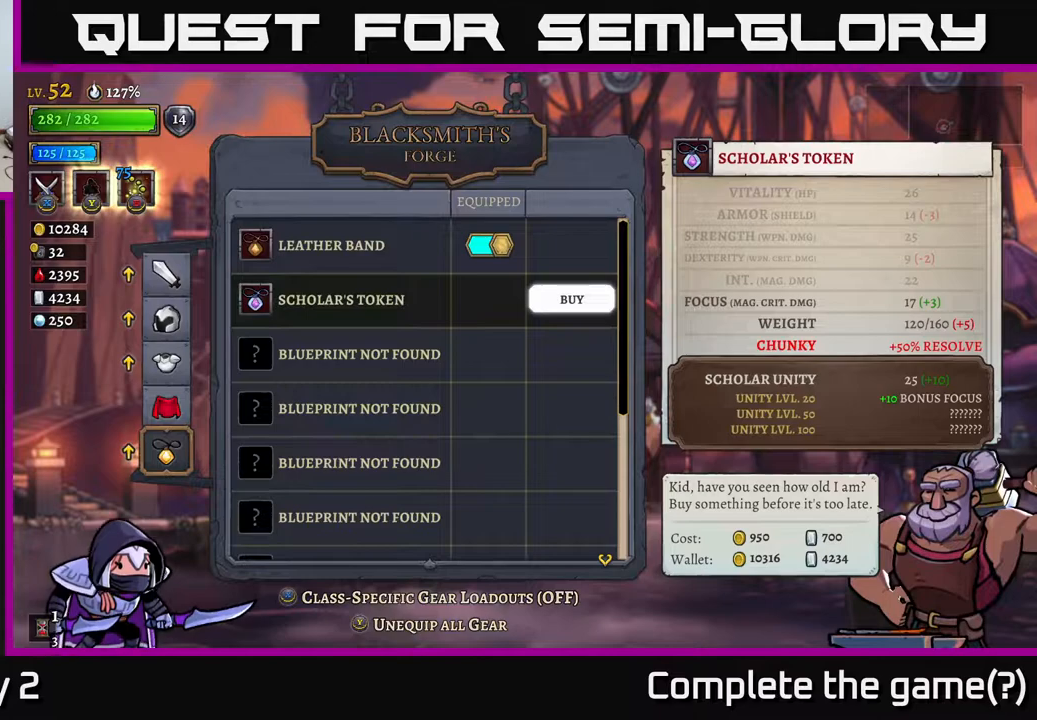
{"buttons": [], "left_stick": "center", "right_stick": "center", "events": [[117, "left_stick", "down"], [317, "left_stick", "center"]]}
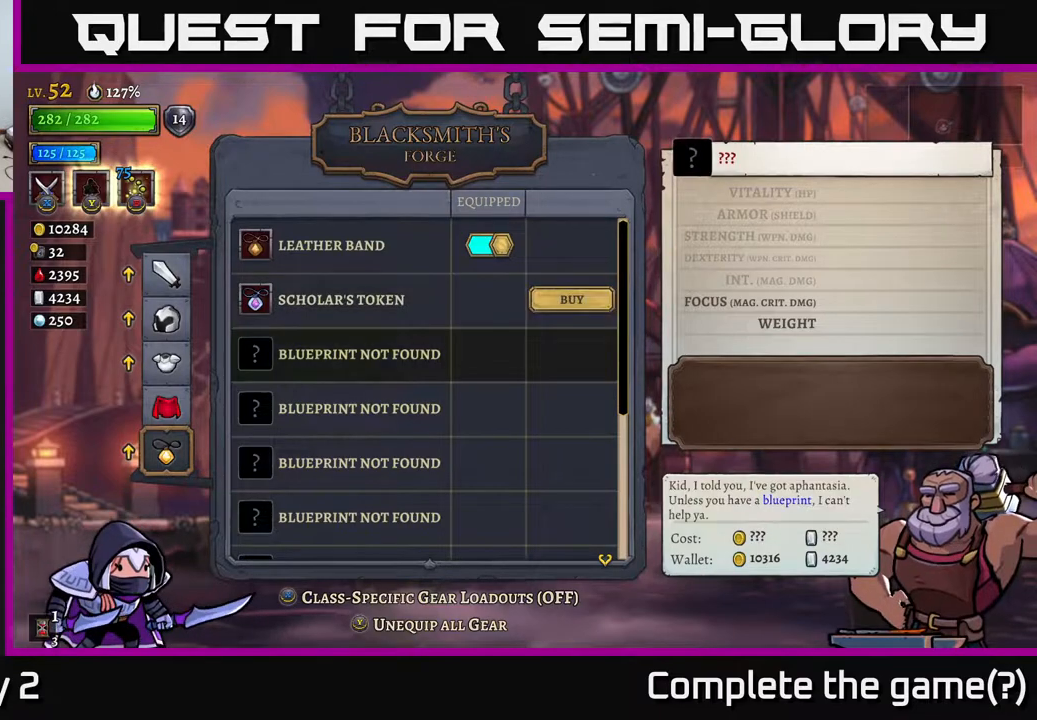
{"buttons": [], "left_stick": "center", "right_stick": "center", "events": [[150, "left_stick", "up"], [333, "left_stick", "center"]]}
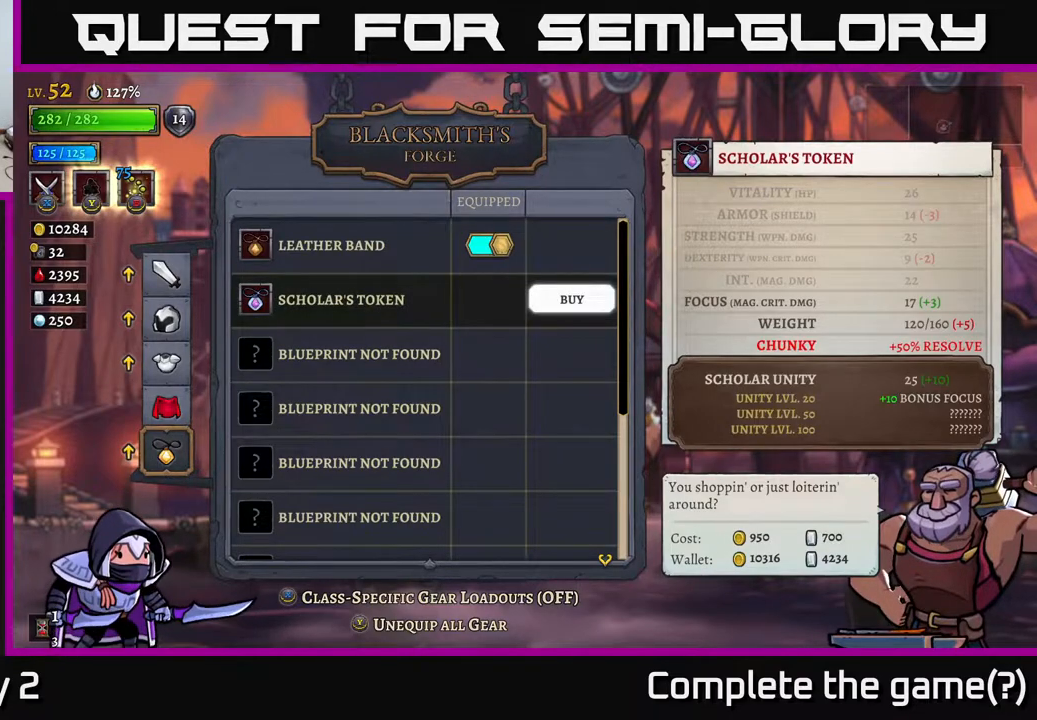
{"buttons": [], "left_stick": "center", "right_stick": "center", "events": [[50, "left_stick", "down"], [250, "left_stick", "center"]]}
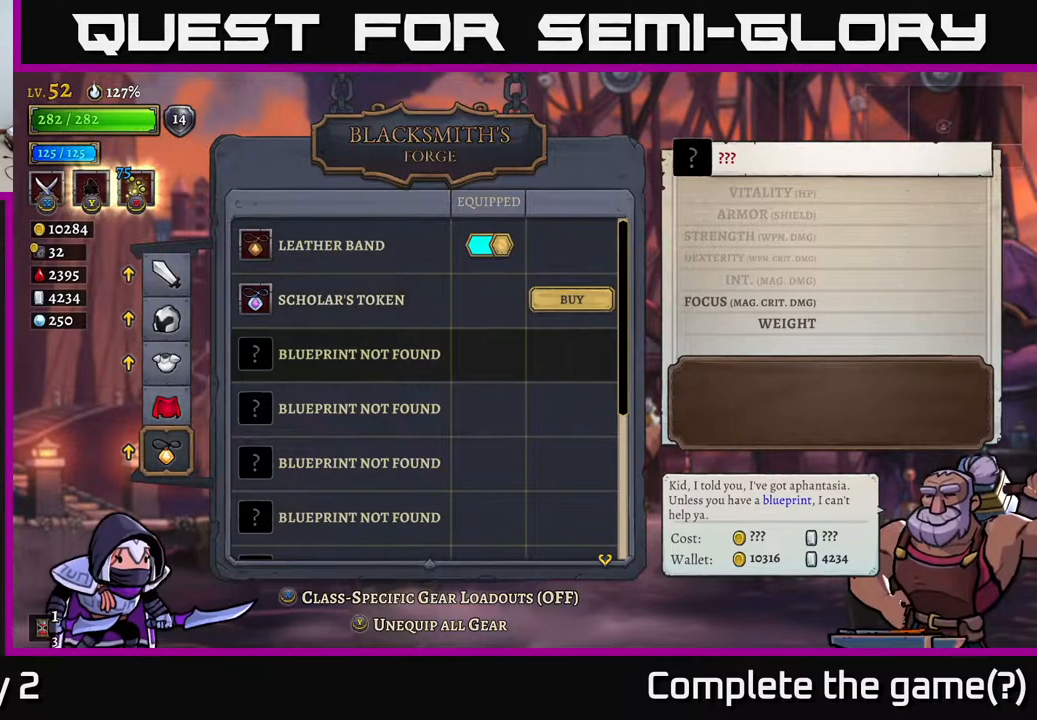
{"buttons": [], "left_stick": "center", "right_stick": "center", "events": []}
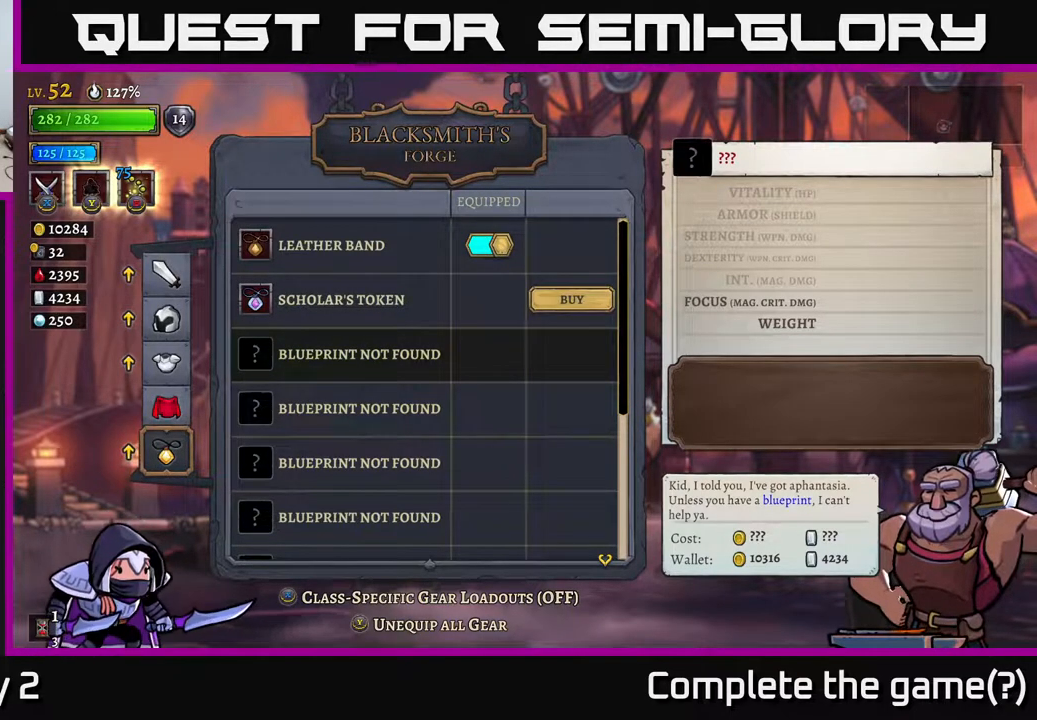
{"buttons": [], "left_stick": "center", "right_stick": "down", "events": [[267, "right_stick", "down"]]}
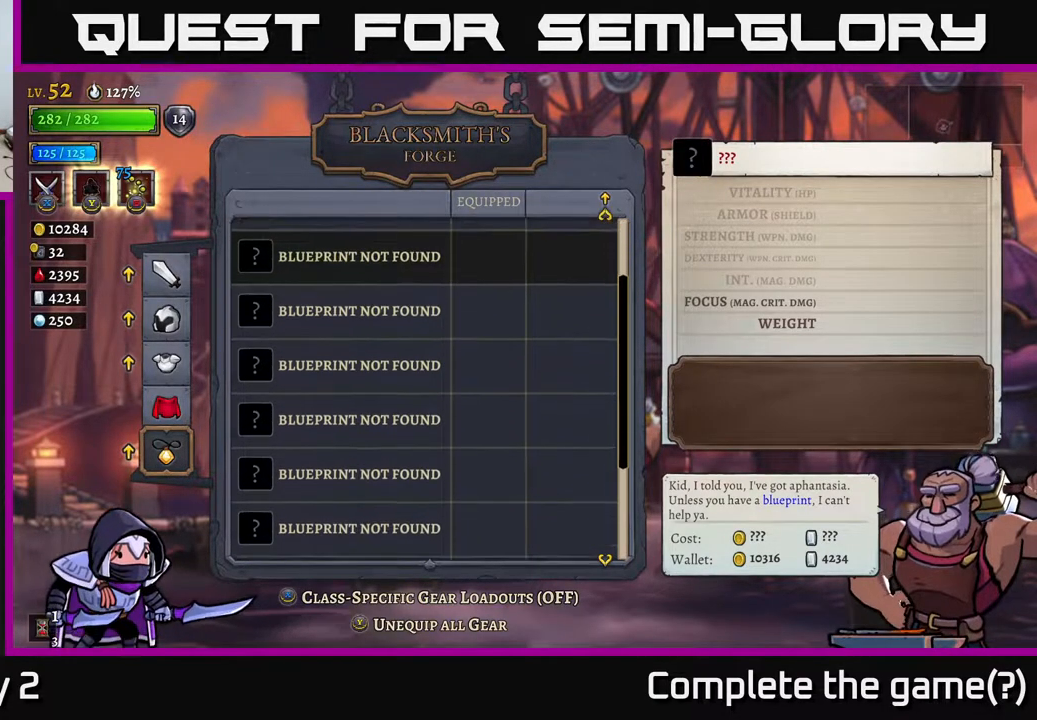
{"buttons": [], "left_stick": "center", "right_stick": "center", "events": [[17, "right_stick", "center"], [133, "right_stick", "down"], [417, "right_stick", "center"]]}
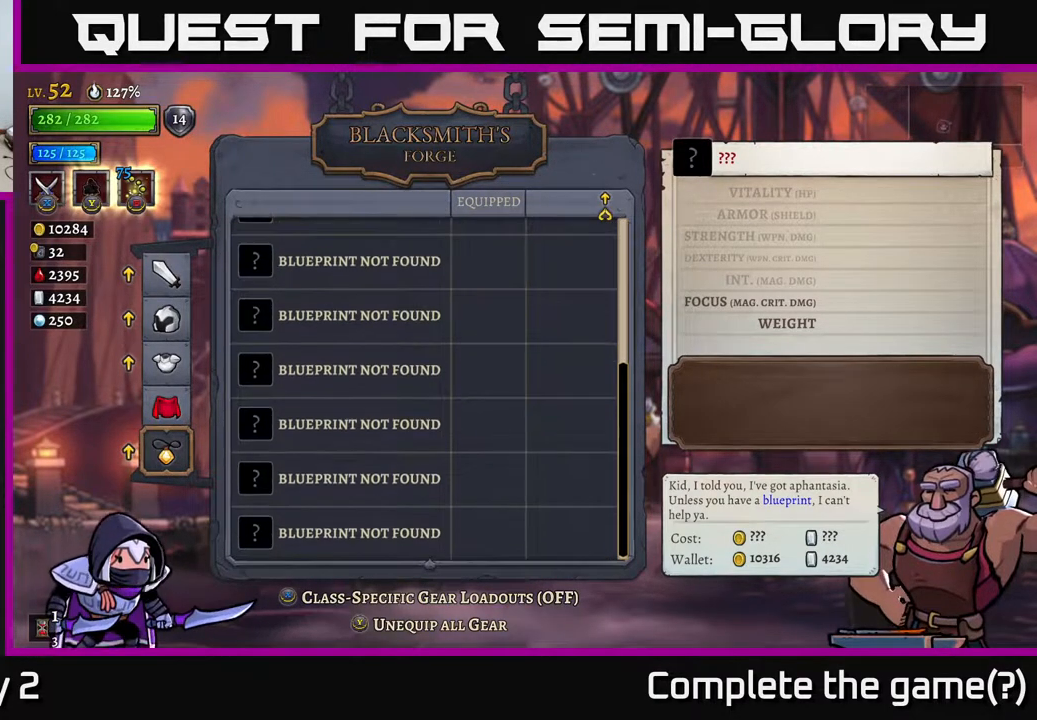
{"buttons": [], "left_stick": "up", "right_stick": "center", "events": [[150, "right_stick", "up"], [283, "right_stick", "center"], [383, "left_stick", "up"]]}
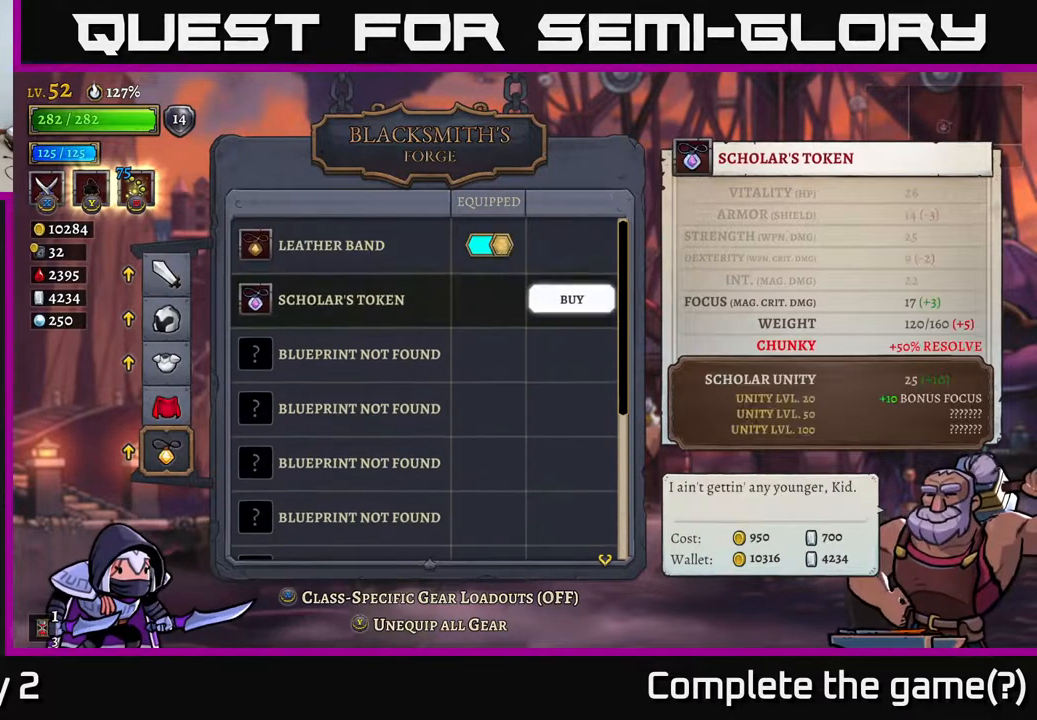
{"buttons": [], "left_stick": "center", "right_stick": "center", "events": [[50, "left_stick", "center"], [133, "left_stick", "up"], [250, "left_stick", "center"]]}
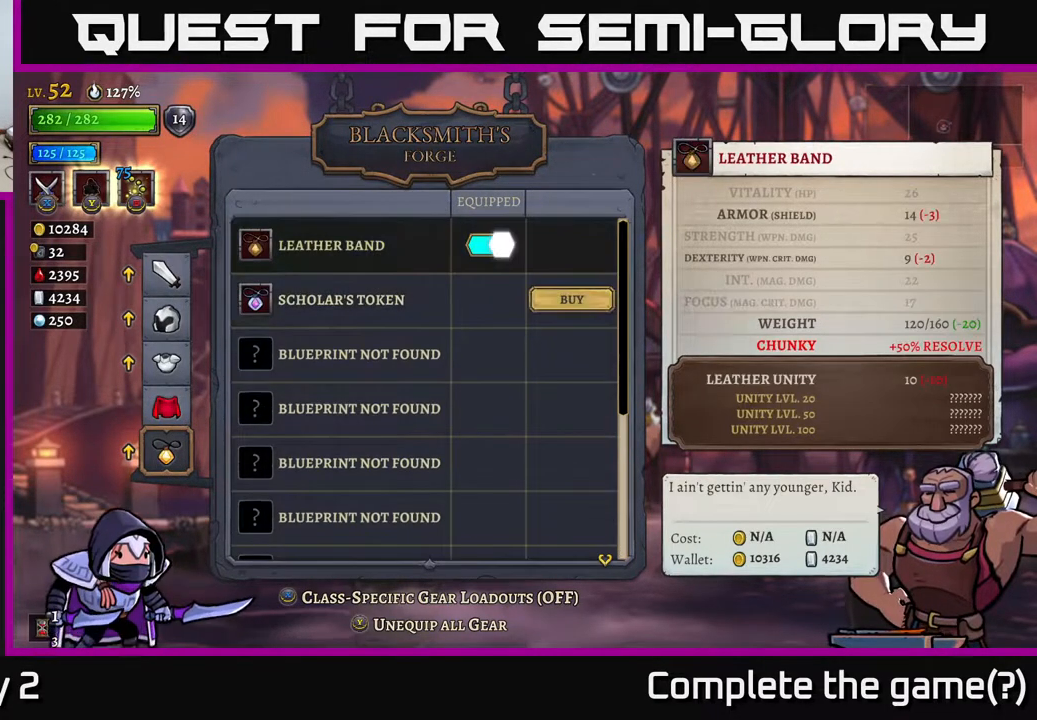
{"buttons": [], "left_stick": "center", "right_stick": "center", "events": [[167, "B", "down"], [250, "B", "up"], [333, "left_stick", "up"], [450, "left_stick", "center"]]}
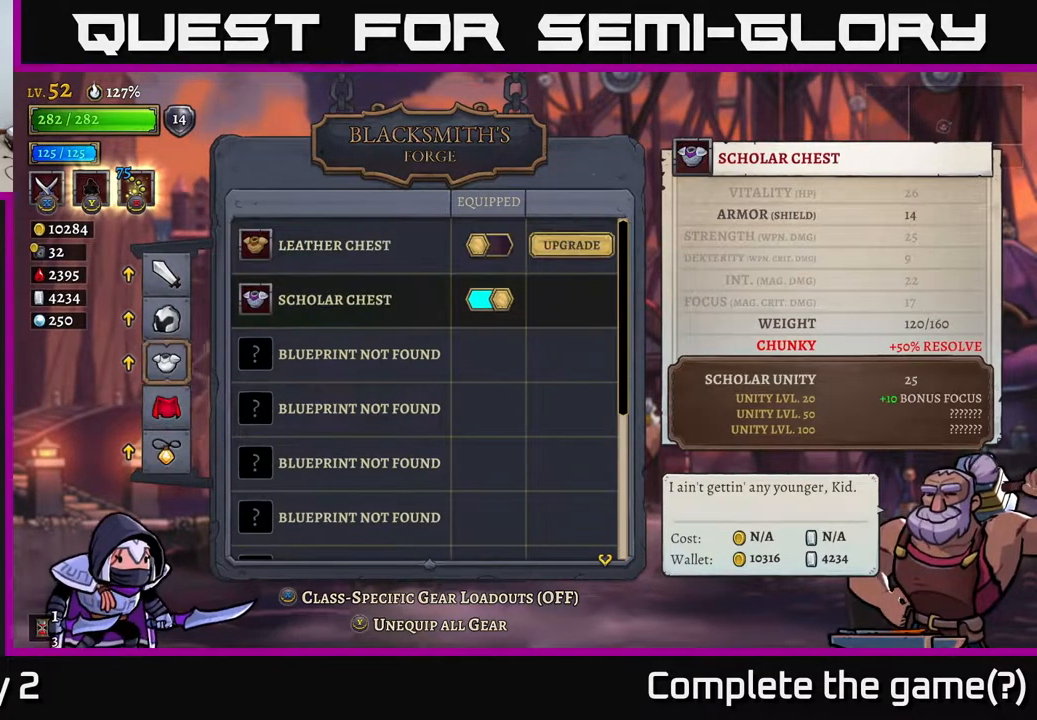
{"buttons": [], "left_stick": "center", "right_stick": "center", "events": [[33, "left_stick", "up"], [217, "left_stick", "center"]]}
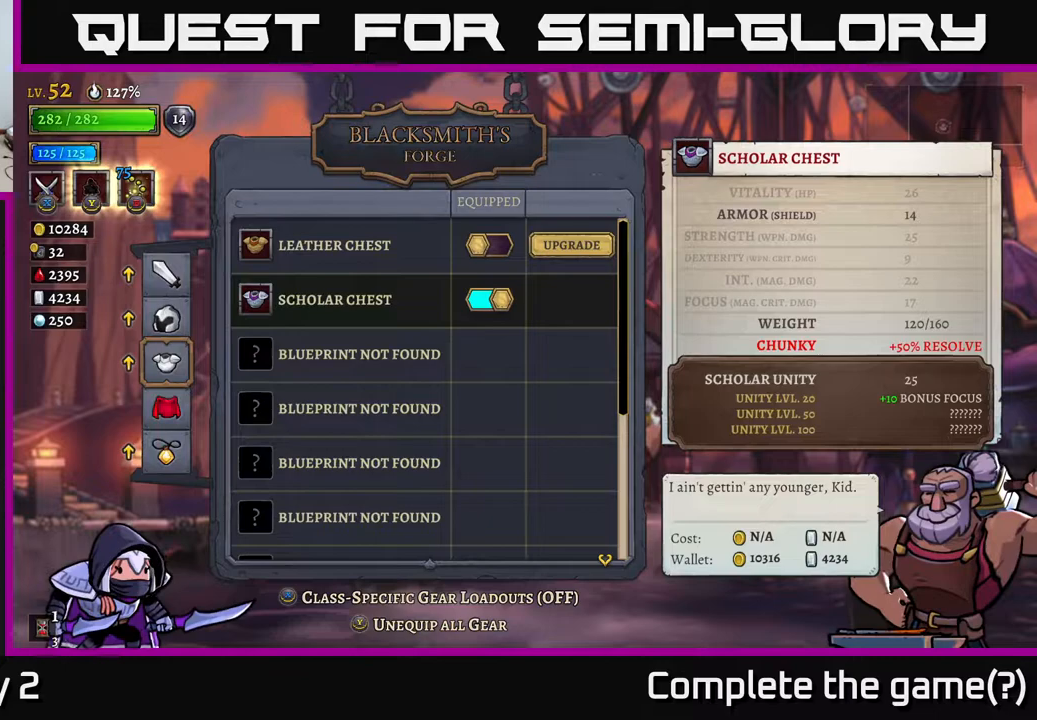
{"buttons": [], "left_stick": "up", "right_stick": "center", "events": [[283, "A", "down"], [367, "A", "up"], [450, "left_stick", "up"]]}
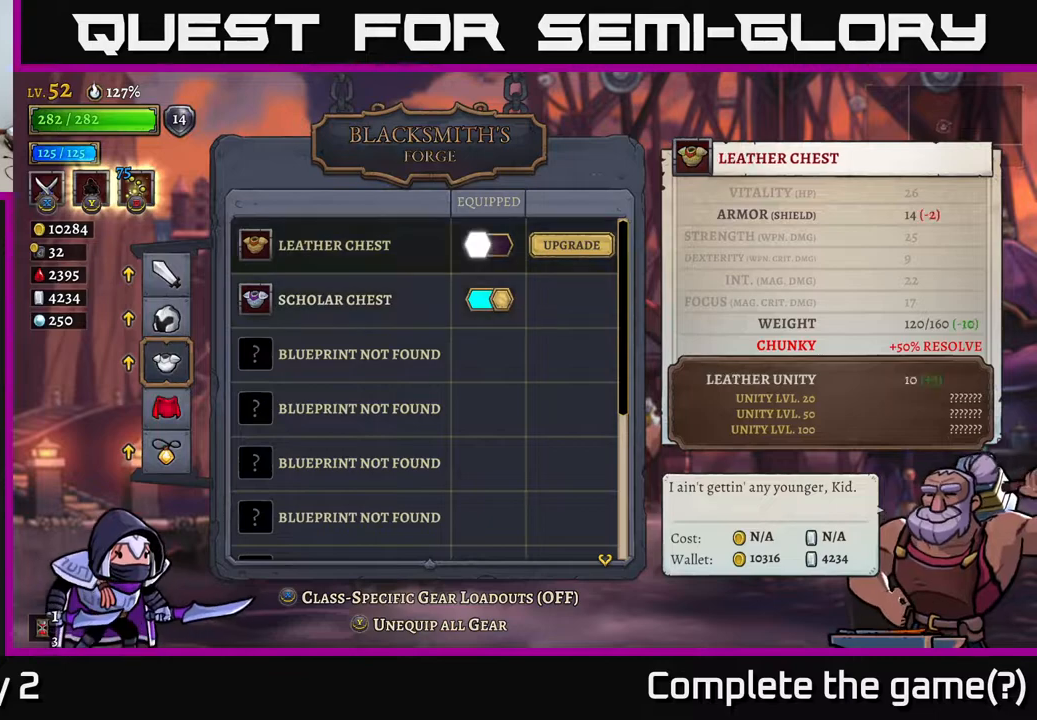
{"buttons": [], "left_stick": "center", "right_stick": "center", "events": [[117, "left_stick", "center"], [250, "left_stick", "right"], [483, "left_stick", "center"]]}
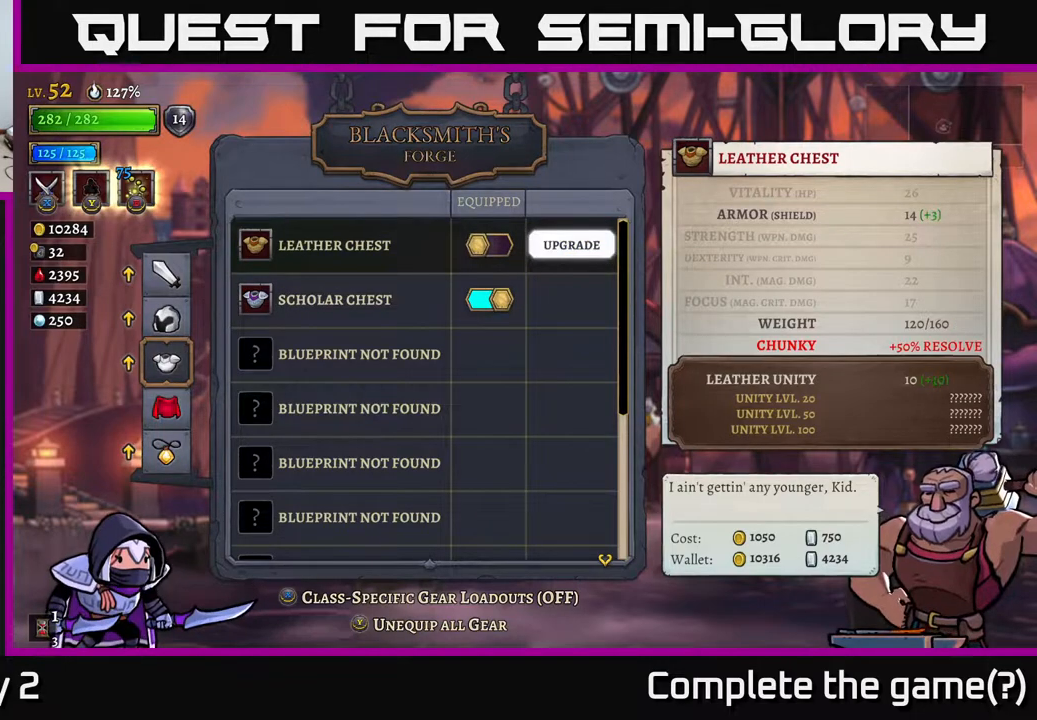
{"buttons": ["B"], "left_stick": "center", "right_stick": "center", "events": [[200, "left_stick", "left"], [417, "left_stick", "center"], [433, "B", "down"]]}
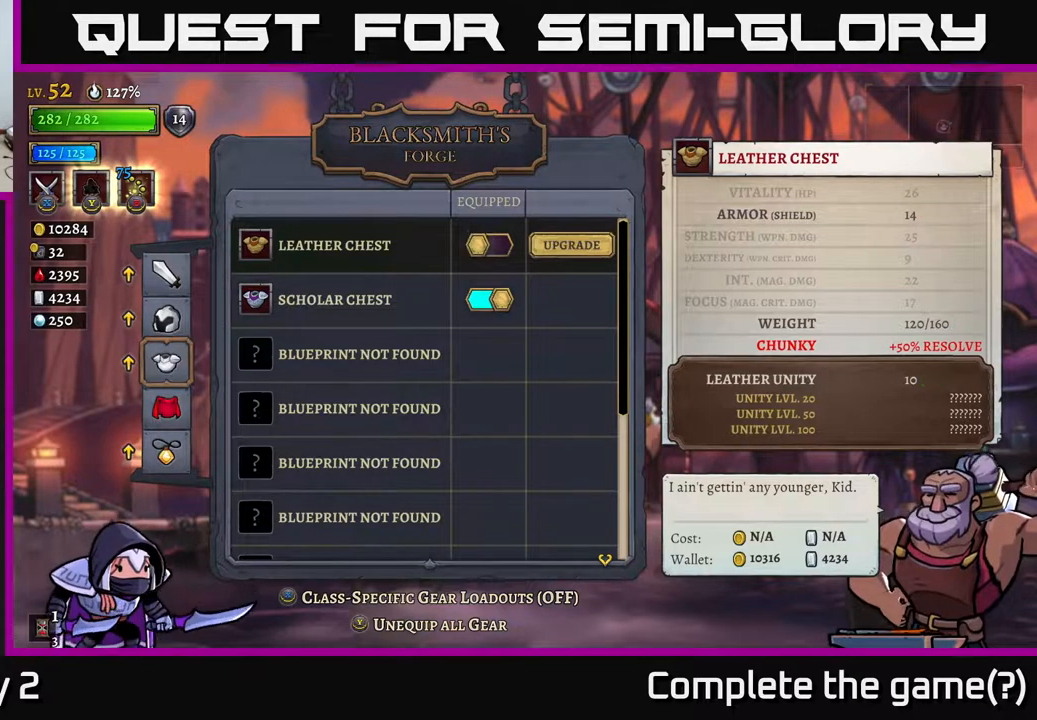
{"buttons": [], "left_stick": "center", "right_stick": "center", "events": [[50, "B", "up"], [150, "left_stick", "up"], [350, "left_stick", "center"]]}
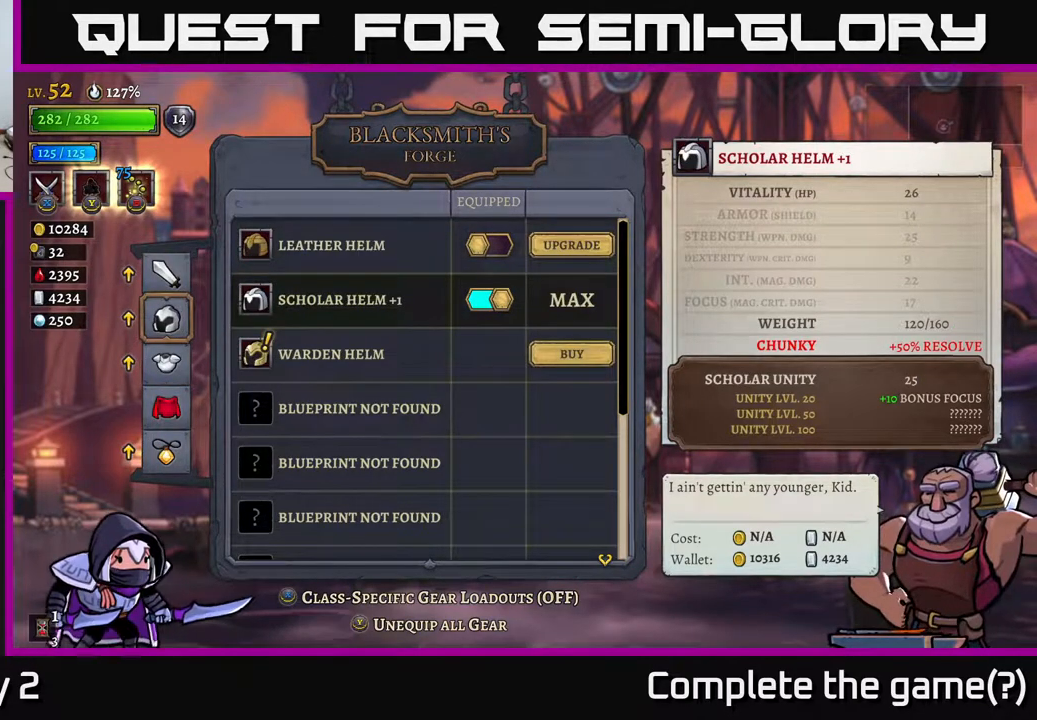
{"buttons": ["A"], "left_stick": "center", "right_stick": "center", "events": [[367, "A", "down"]]}
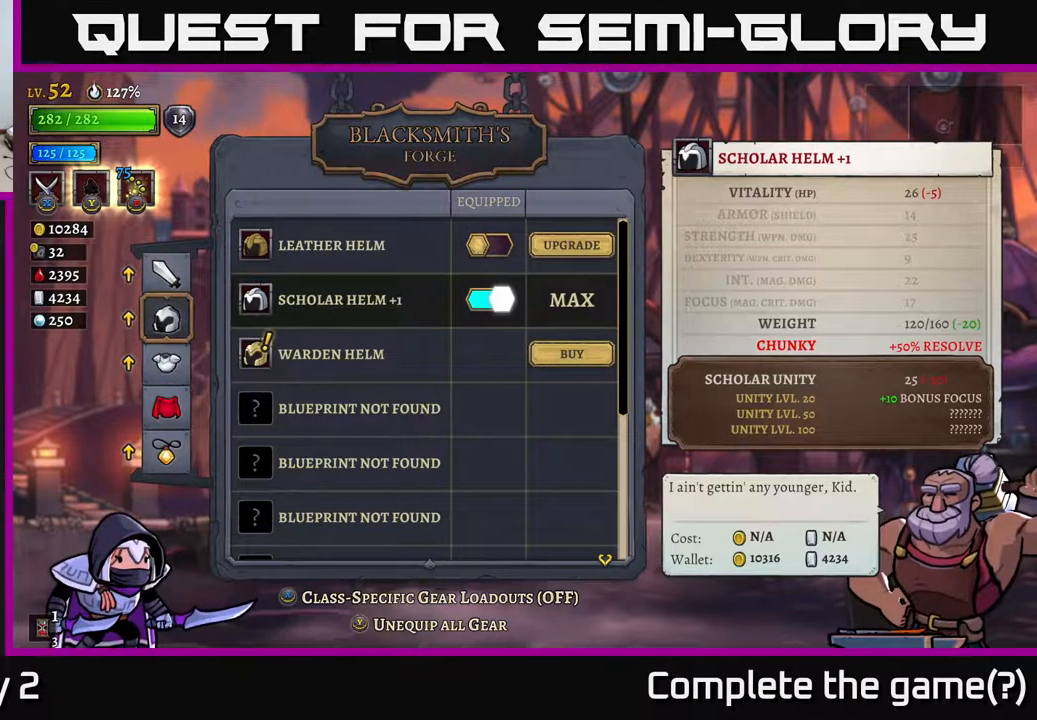
{"buttons": [], "left_stick": "right", "right_stick": "center", "events": [[33, "A", "up"], [333, "left_stick", "right"]]}
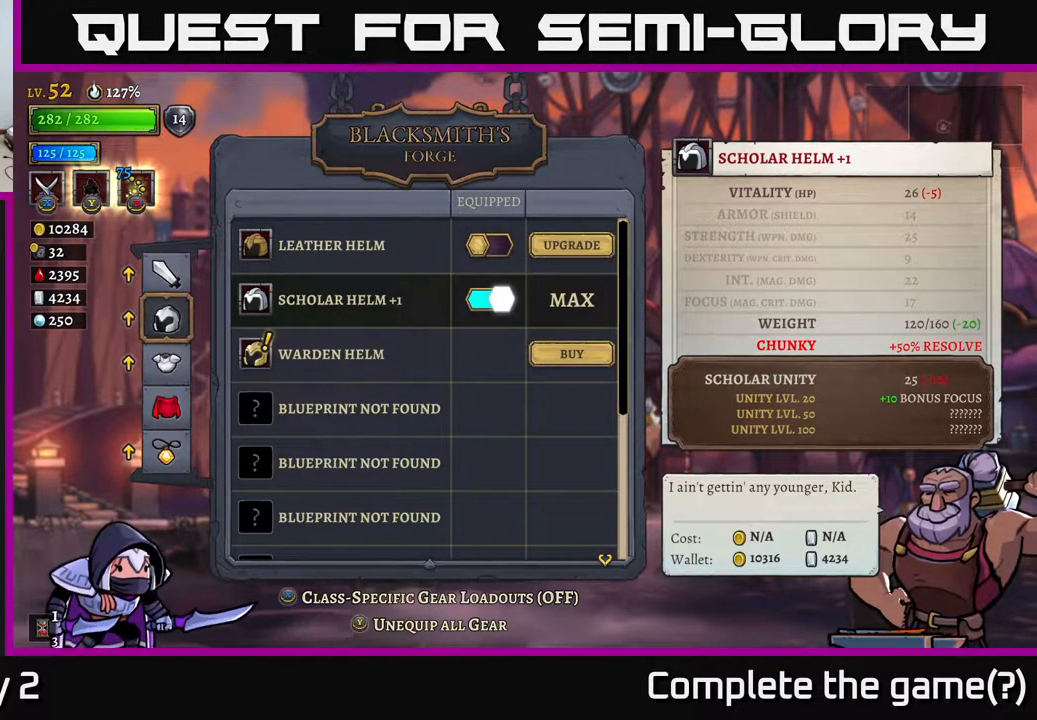
{"buttons": [], "left_stick": "center", "right_stick": "center", "events": [[50, "left_stick", "center"], [233, "left_stick", "left"], [417, "left_stick", "center"]]}
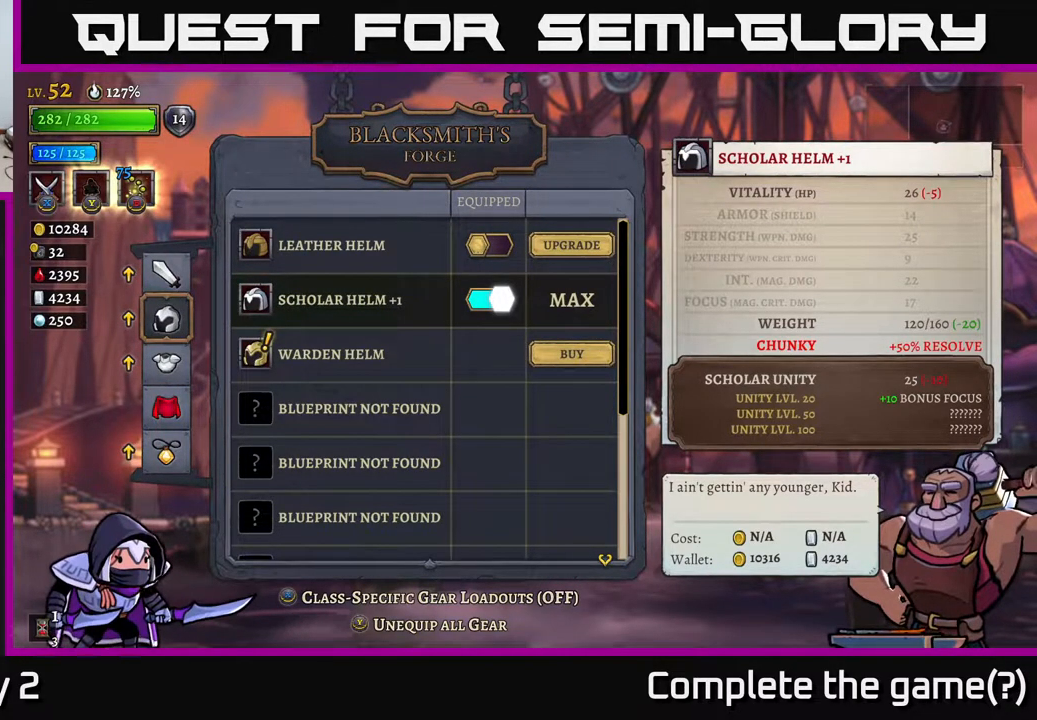
{"buttons": [], "left_stick": "down", "right_stick": "center", "events": [[333, "left_stick", "down"]]}
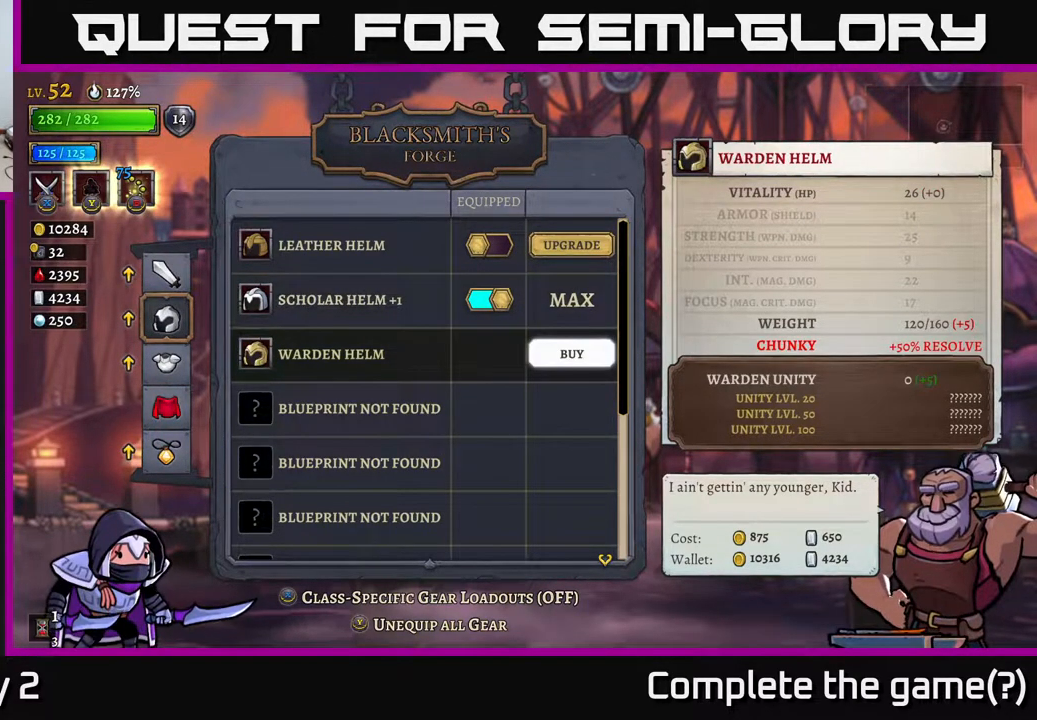
{"buttons": [], "left_stick": "center", "right_stick": "center", "events": [[50, "left_stick", "center"]]}
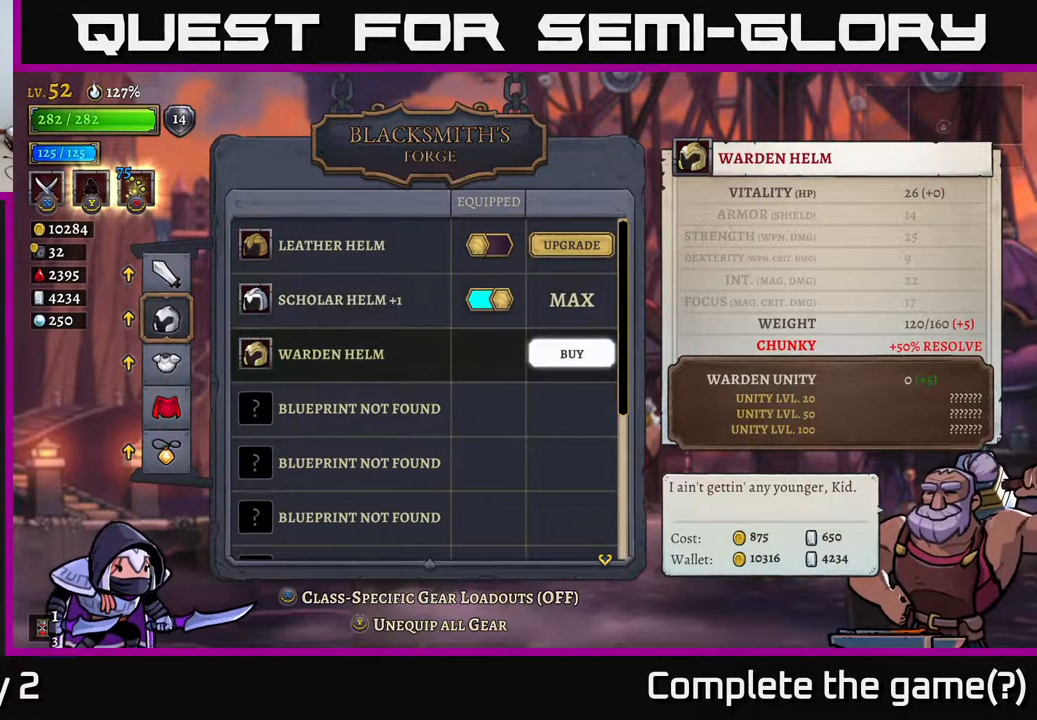
{"buttons": [], "left_stick": "center", "right_stick": "center", "events": []}
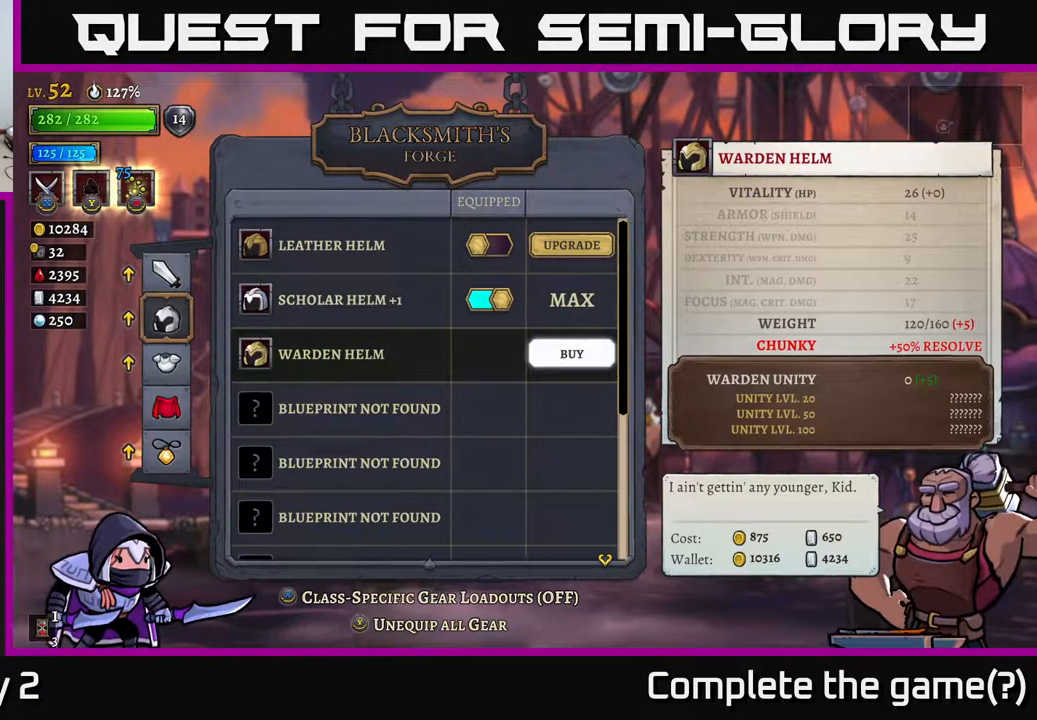
{"buttons": [], "left_stick": "center", "right_stick": "center", "events": []}
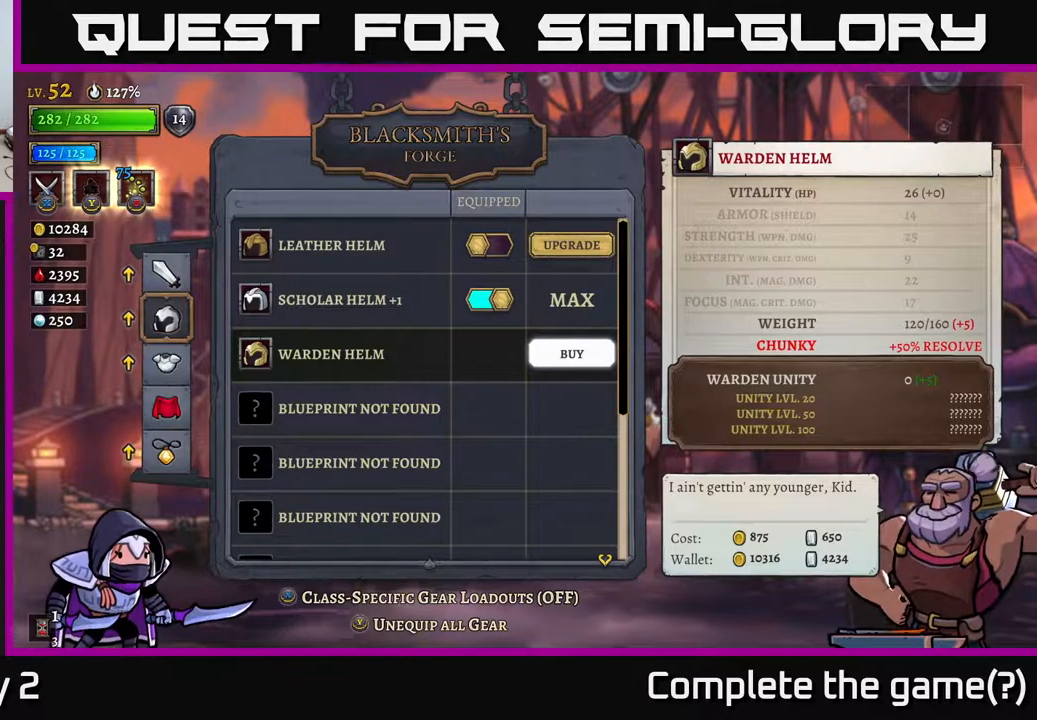
{"buttons": [], "left_stick": "center", "right_stick": "center", "events": []}
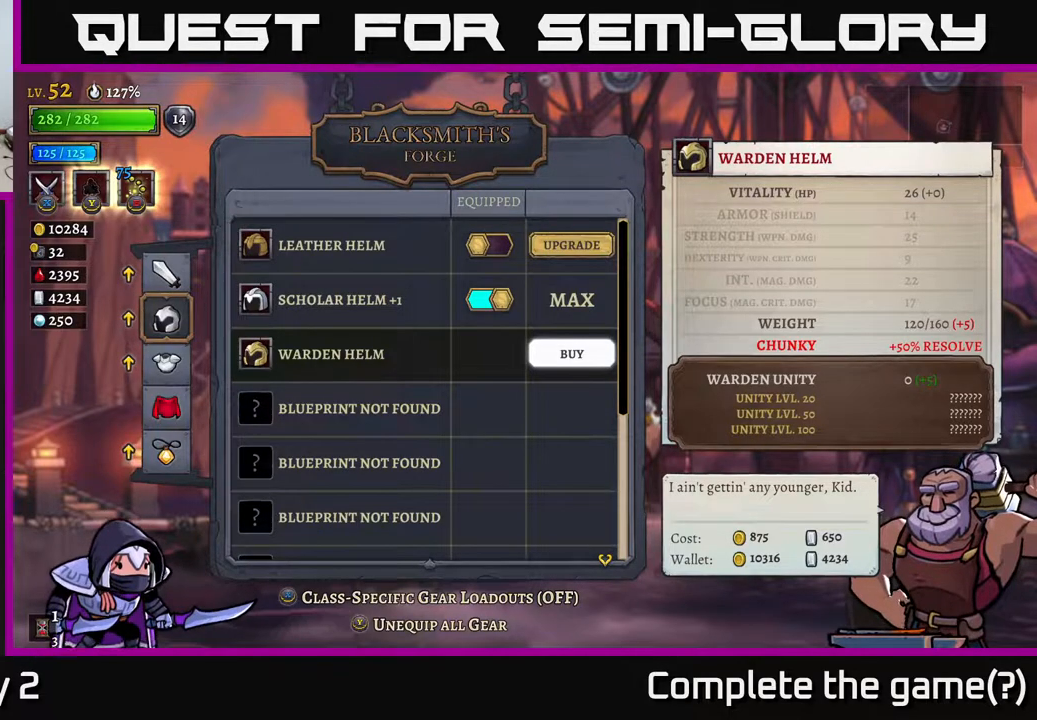
{"buttons": [], "left_stick": "center", "right_stick": "center", "events": []}
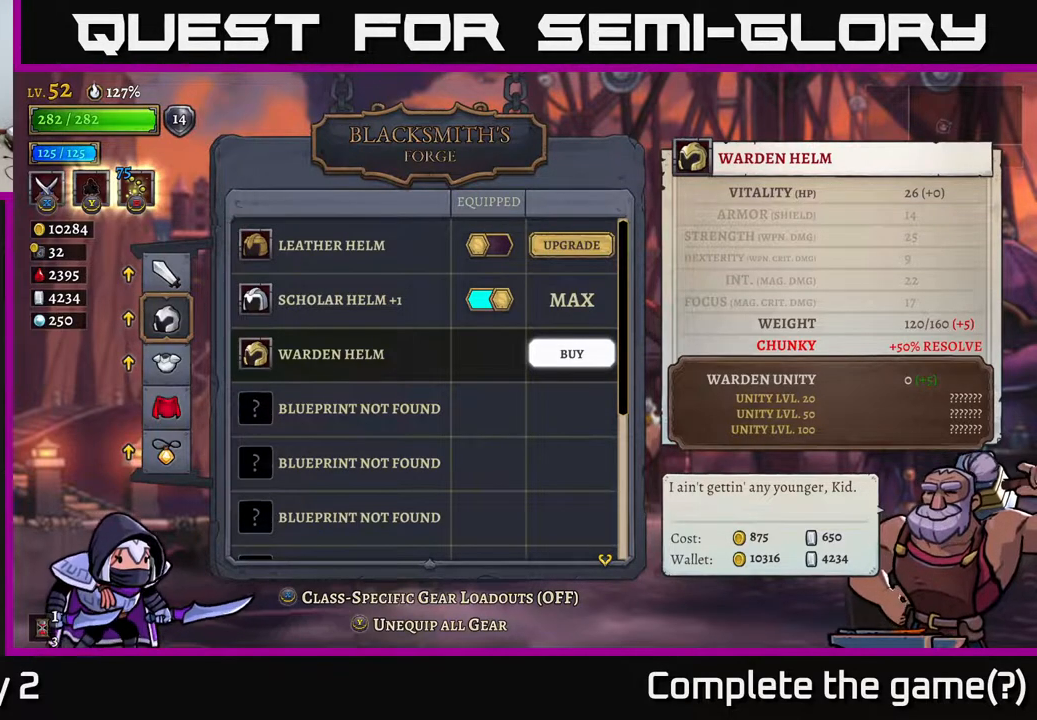
{"buttons": [], "left_stick": "up", "right_stick": "center", "events": [[300, "left_stick", "up"]]}
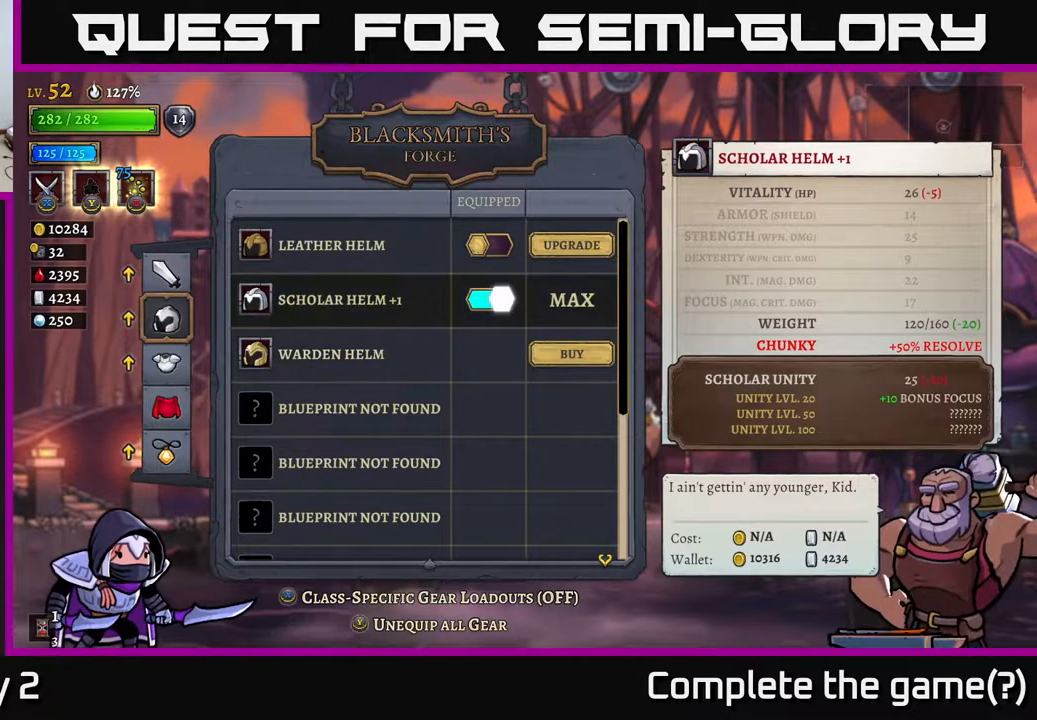
{"buttons": [], "left_stick": "center", "right_stick": "center", "events": [[17, "left_stick", "center"]]}
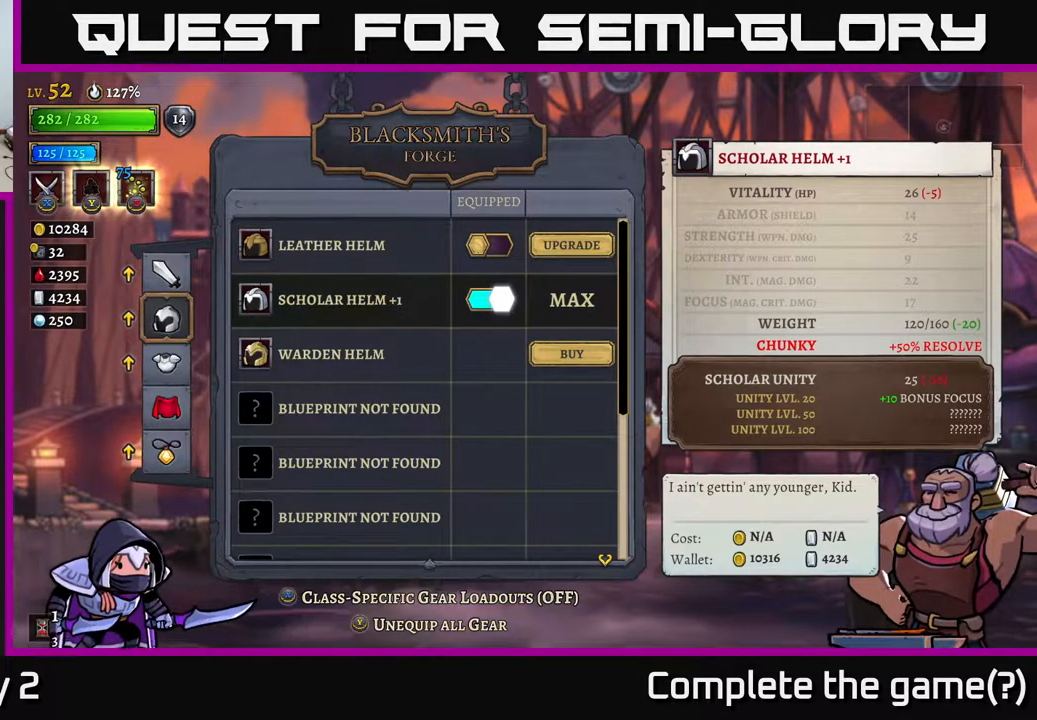
{"buttons": [], "left_stick": "center", "right_stick": "center", "events": [[250, "left_stick", "down"], [450, "left_stick", "center"]]}